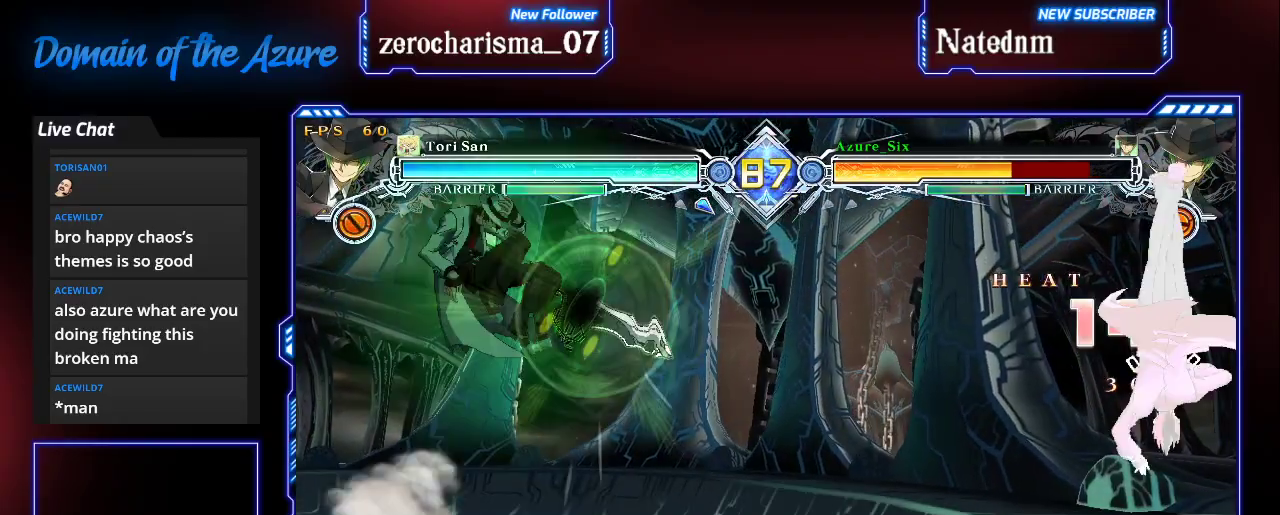
Gameplay with a controller (arcade stick); each line is a JSON object with the inputs held at the frame after it. "events" lists button and stick changes between this image and that frame as [ms after this image, input, new state], when the widget could be followed in between. Not read: L3 R3.
{"buttons": [], "left_stick": "right", "events": [[33, "SQUARE", "up"], [300, "left_stick", "up-right"], [400, "left_stick", "right"]]}
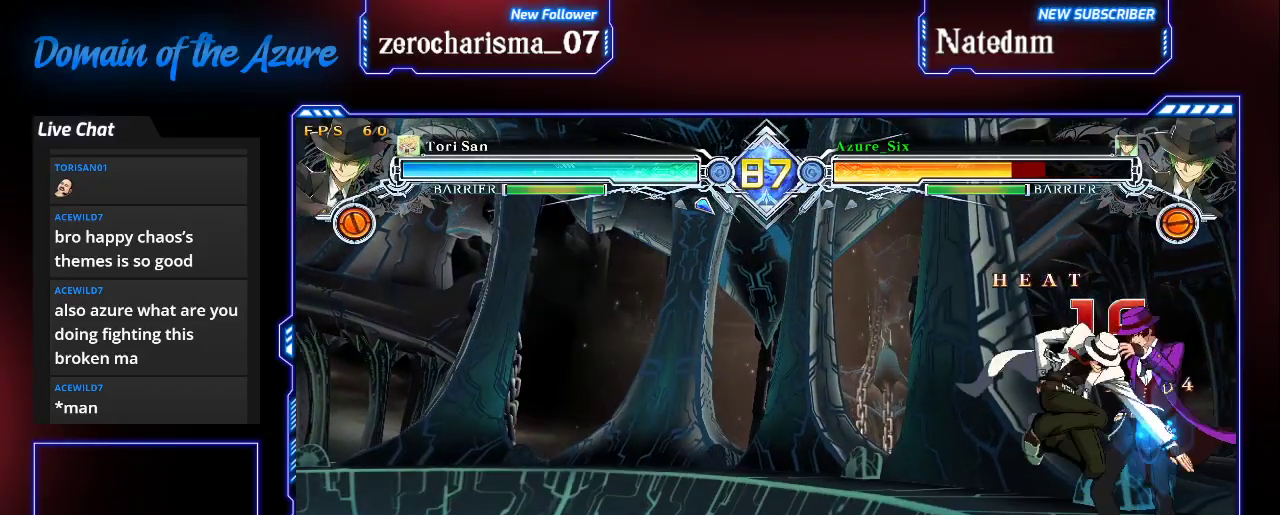
{"buttons": [], "left_stick": "down-right", "events": [[133, "left_stick", "down-right"]]}
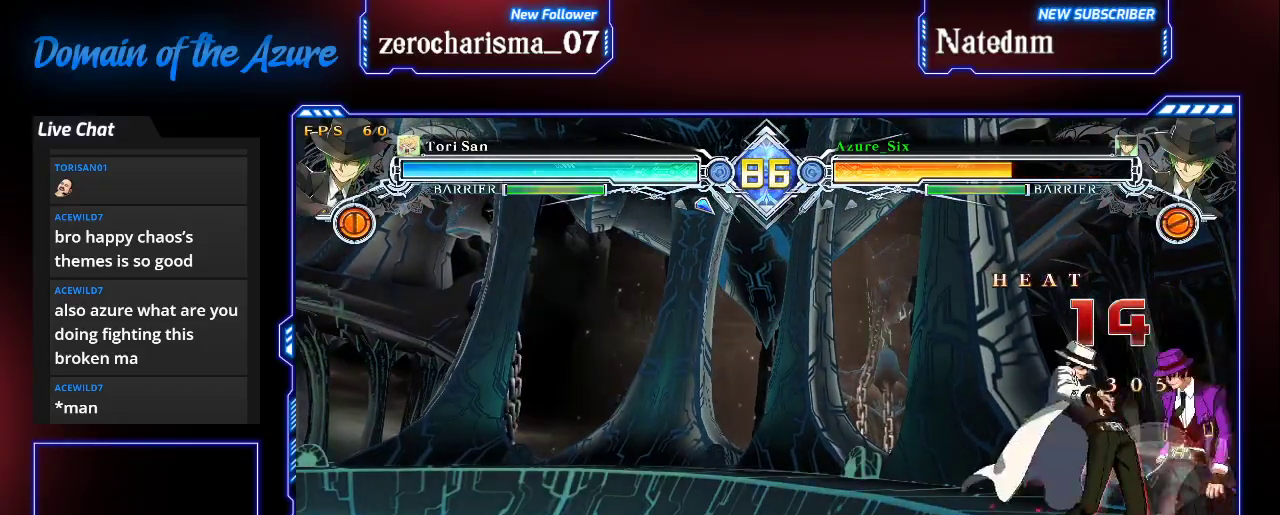
{"buttons": [], "left_stick": "down-right", "events": []}
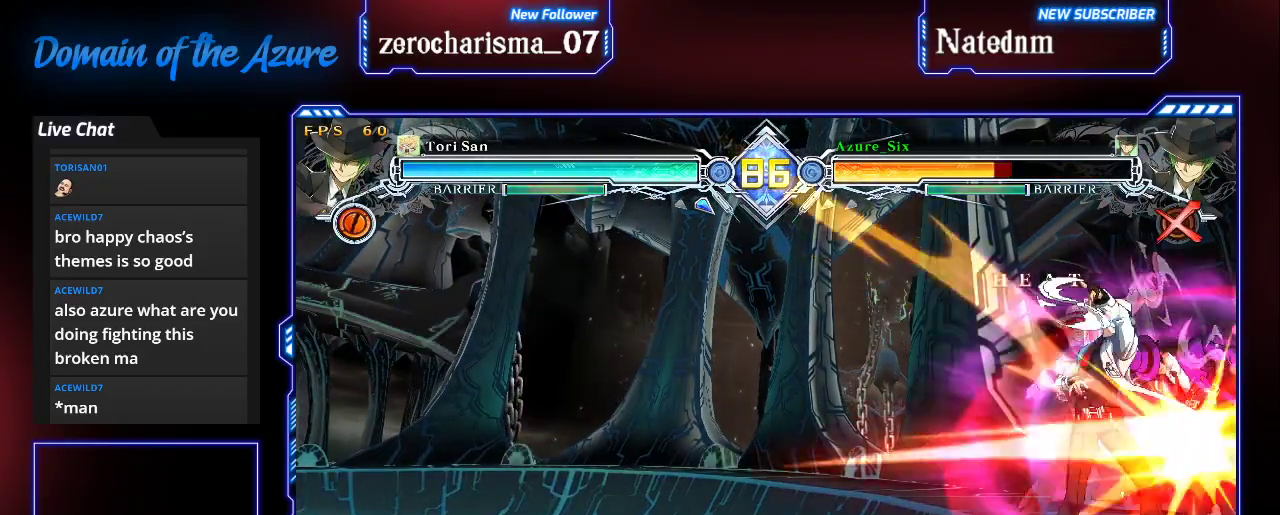
{"buttons": ["SQUARE", "TRIANGLE"], "left_stick": "down-left", "events": [[33, "left_stick", "center"], [300, "SQUARE", "down"], [300, "TRIANGLE", "down"], [333, "left_stick", "left"], [500, "left_stick", "down-left"]]}